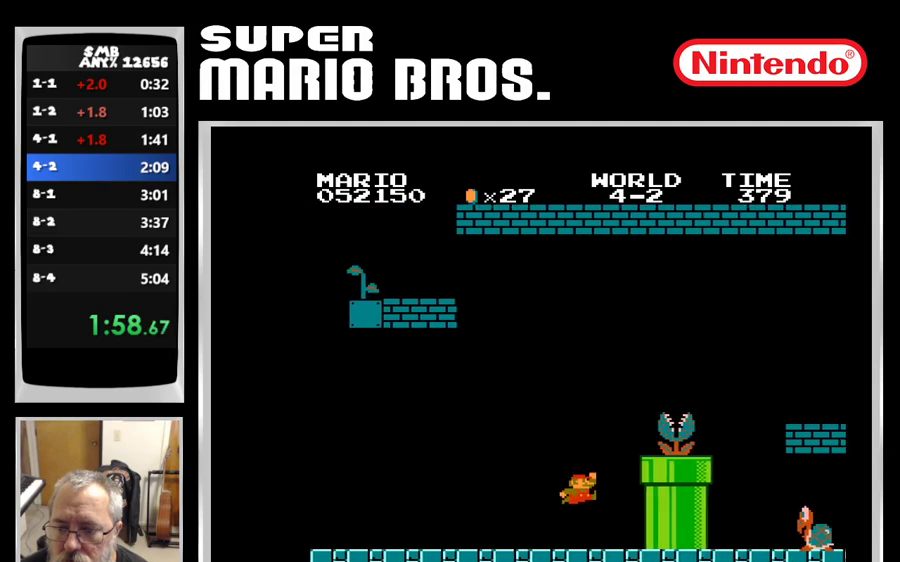
Gameplay with a controller (Nintendo layout); each line is a JSON object with the inputs held at the frame after it. "events" lists button and stick changes between this image and that frame as [ms after this image, input, new state], when the widget could be followed in between. Not read: DPAD_DOWN L3 R3 SELECT START.
{"buttons": ["A", "B", "DPAD_RIGHT"], "events": []}
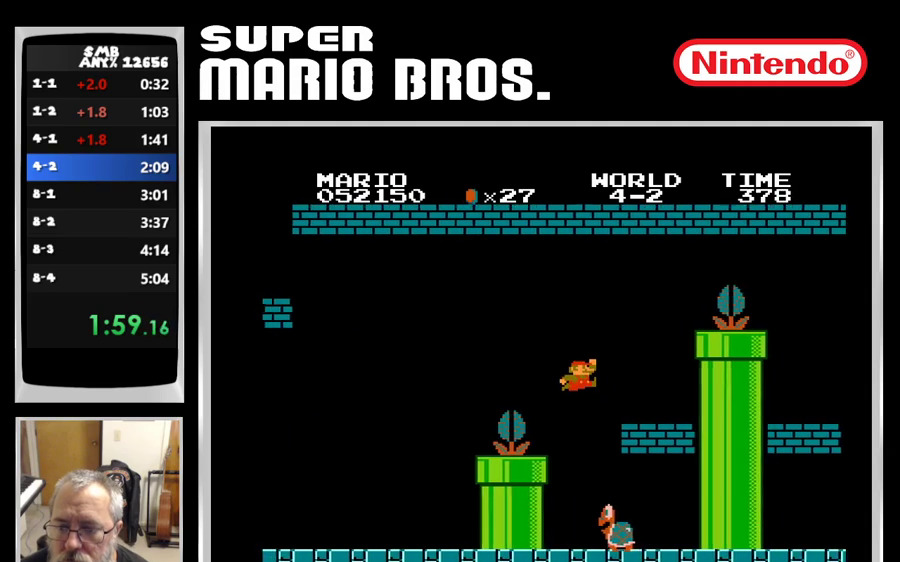
{"buttons": ["A", "B", "DPAD_RIGHT"], "events": [[50, "DPAD_RIGHT", "up"], [83, "A", "up"], [167, "DPAD_LEFT", "down"], [267, "A", "down"], [283, "DPAD_LEFT", "up"], [317, "DPAD_RIGHT", "down"]]}
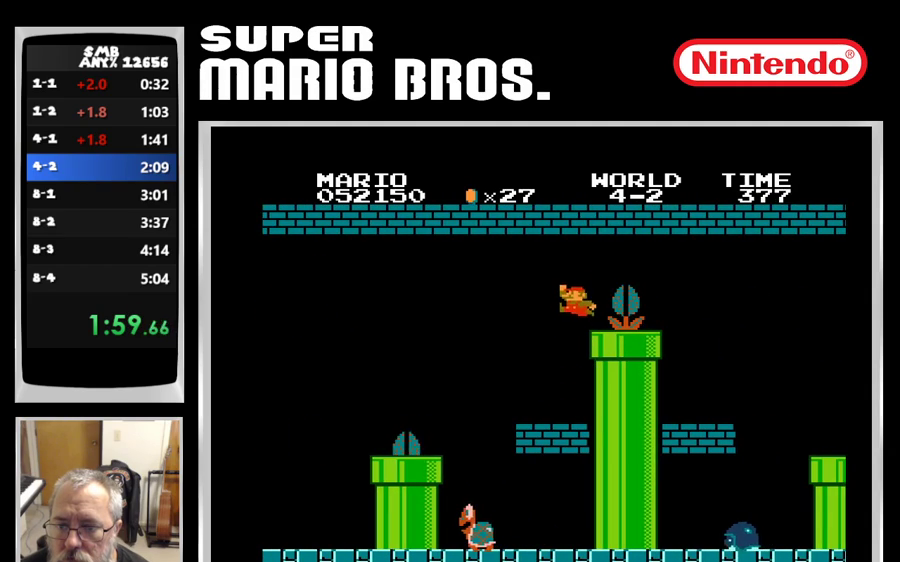
{"buttons": ["B"], "events": [[283, "A", "up"], [300, "DPAD_RIGHT", "up"]]}
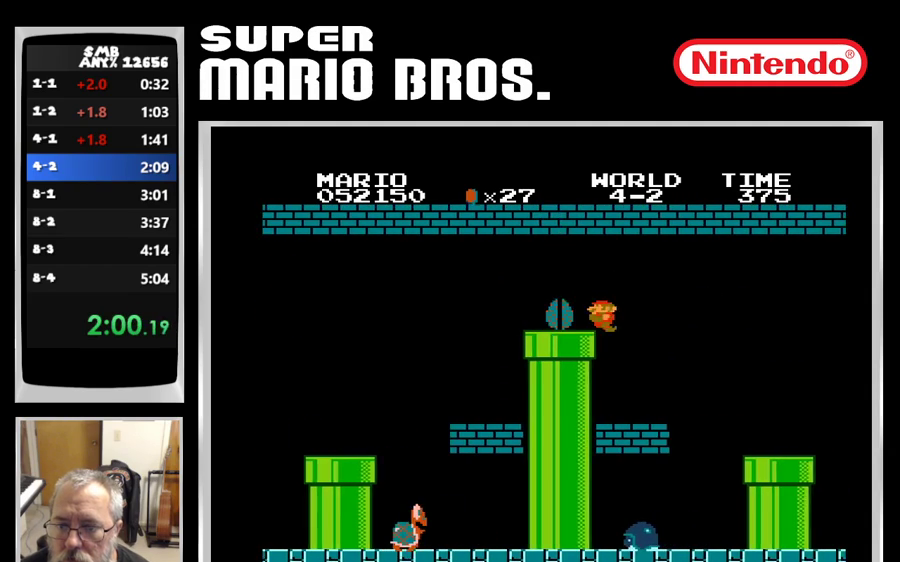
{"buttons": ["B"], "events": [[350, "DPAD_RIGHT", "down"], [367, "A", "down"], [500, "A", "up"], [500, "DPAD_RIGHT", "up"]]}
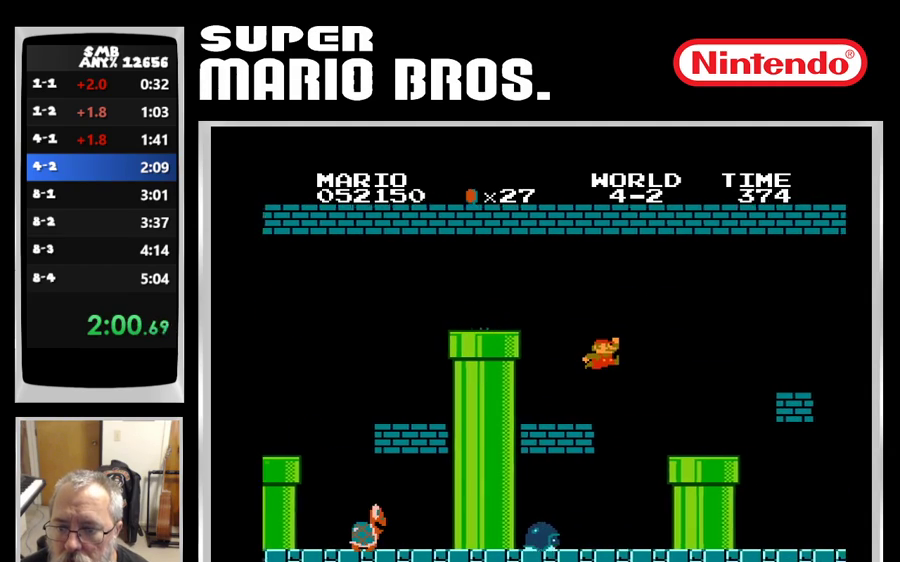
{"buttons": [], "events": [[33, "B", "up"]]}
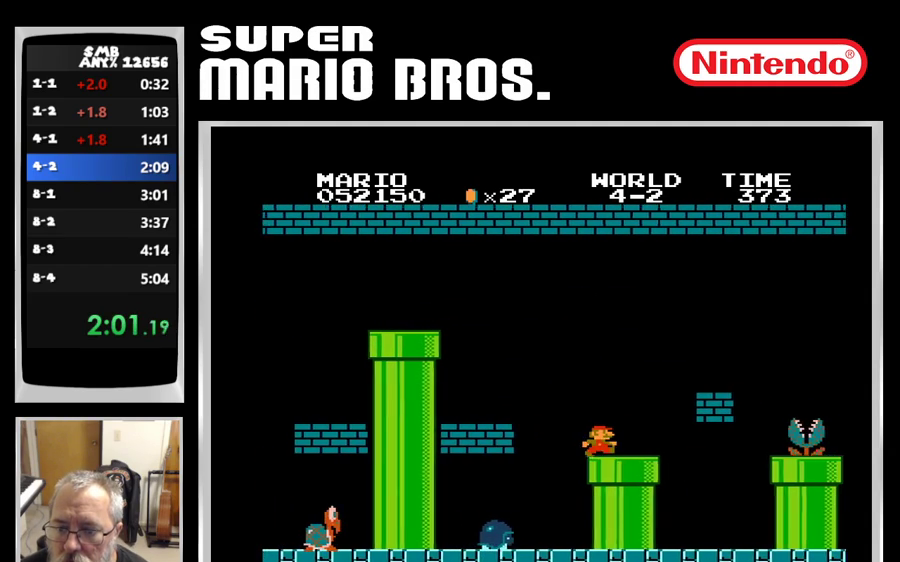
{"buttons": [], "events": [[133, "DPAD_LEFT", "down"], [200, "DPAD_LEFT", "up"]]}